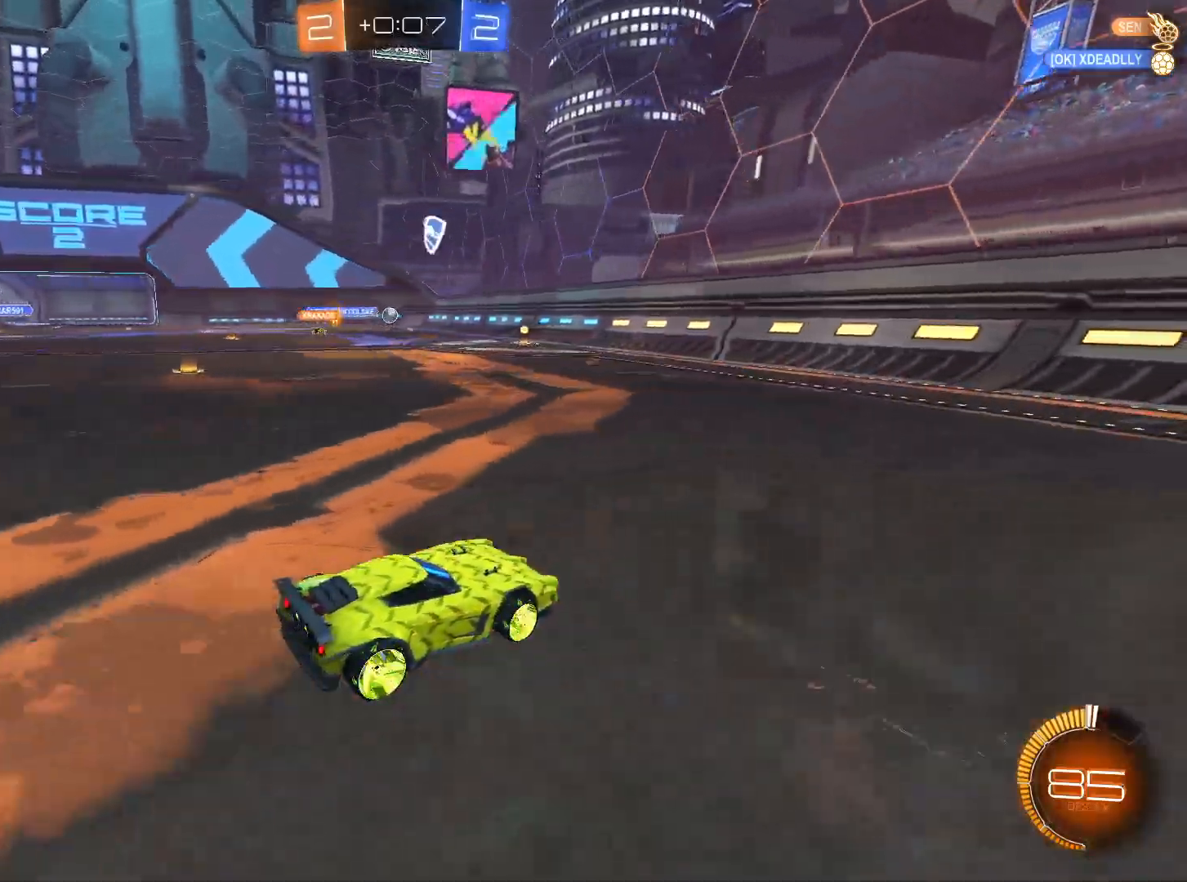
Gameplay with keyboard and mouse; each line is a JSON object with the keys and mouse buttons held at the frame after it. "events" lists presses ("down") and releases ("up") of "1", "2", "3", "4", "5", "a", "alt", "c", "caps_lock", "ctrl", "d", "e", "f", "g", "q", "r", "s", "shift", "space", "t", "tab", "v", "w", "x", "z", "mouse_left", "mouse_wheel" and "mouse_right" between this image and that frame as [ms after this image, input, new state], when the widget could be followed in between. "mouse_left", "mouse_wheel", "mouse_right" = the "left", "wheel", "right" buttons of the "mouse" list. No other keys are recorded. "wheel" means that the mouse wheel is clicked or scrolled. Not read: mouse_move.
{"keys": ["a"], "mouse": [], "events": [[33, "a", "up"], [217, "w", "up"], [450, "a", "down"]]}
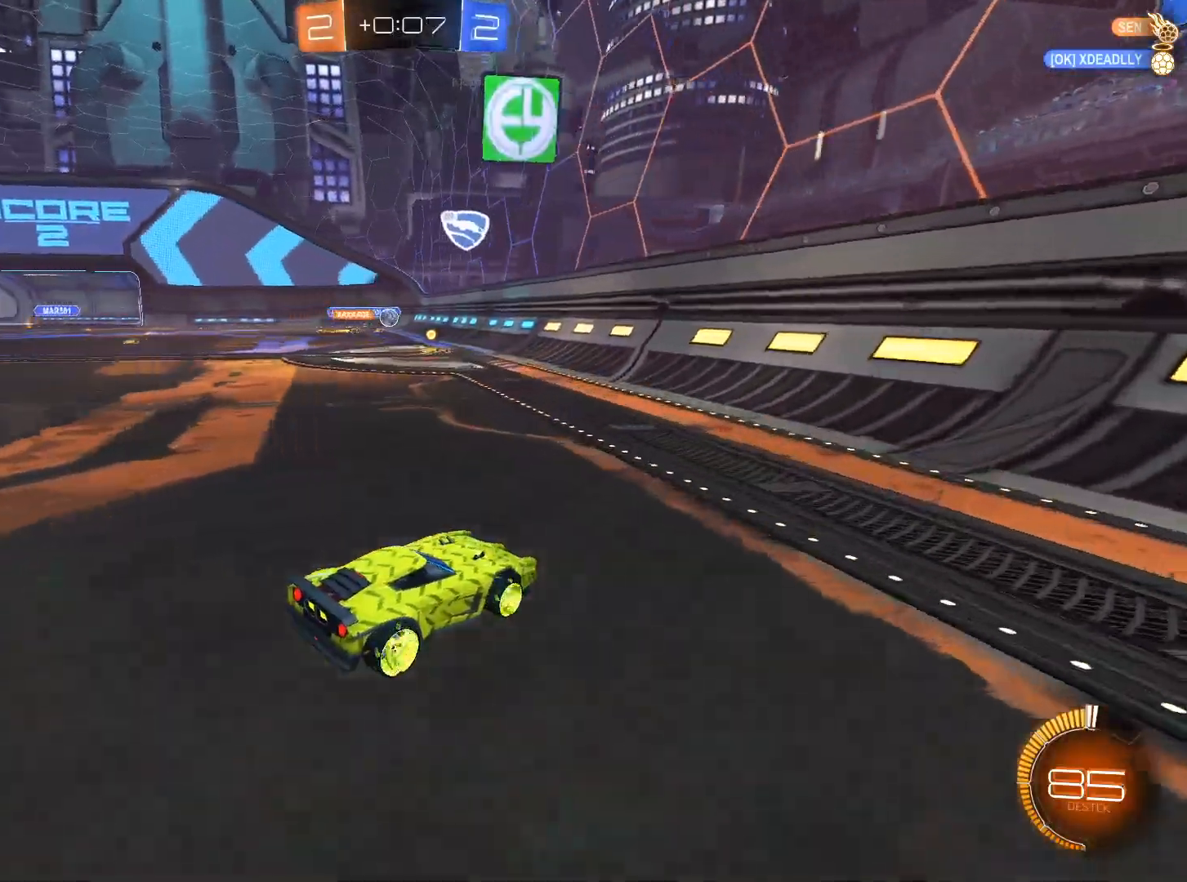
{"keys": ["w"], "mouse": [], "events": [[367, "w", "down"], [417, "a", "up"]]}
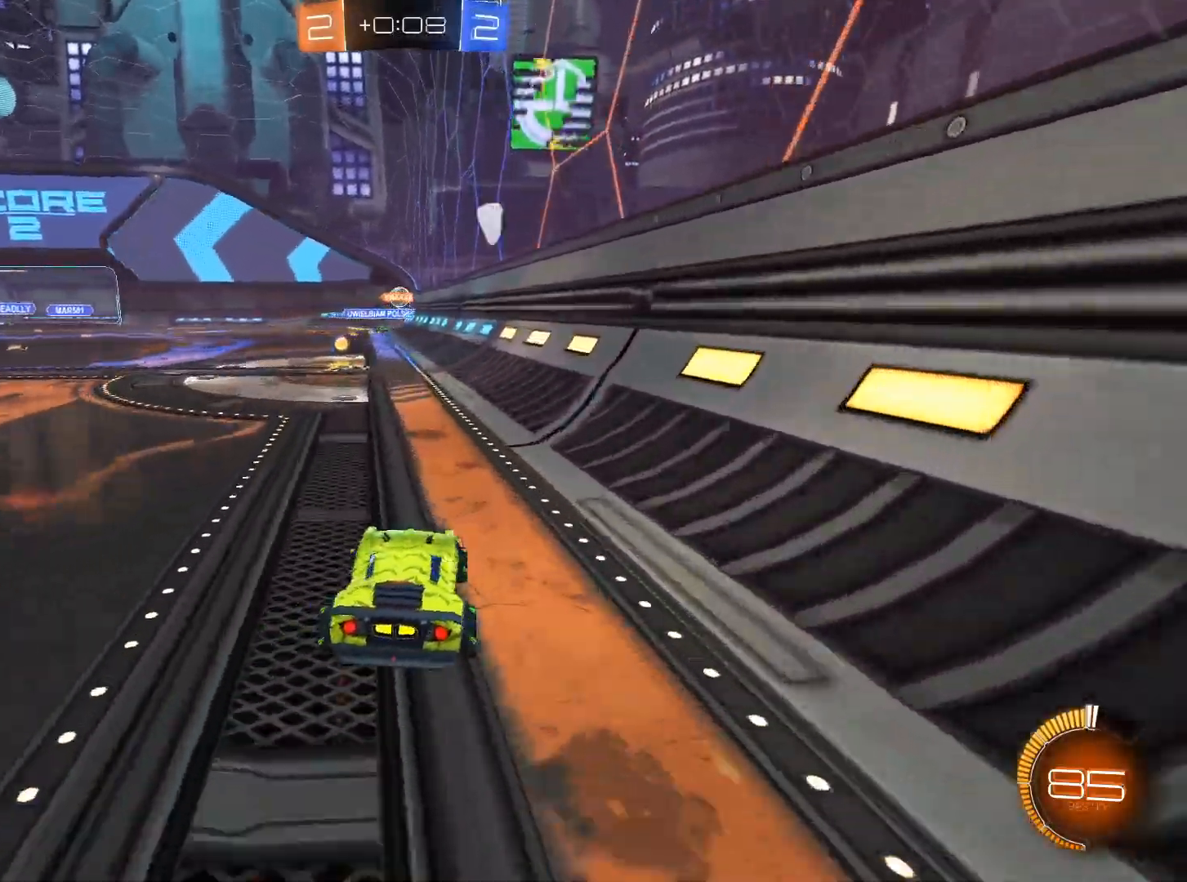
{"keys": ["d", "w"], "mouse": [], "events": [[484, "d", "down"]]}
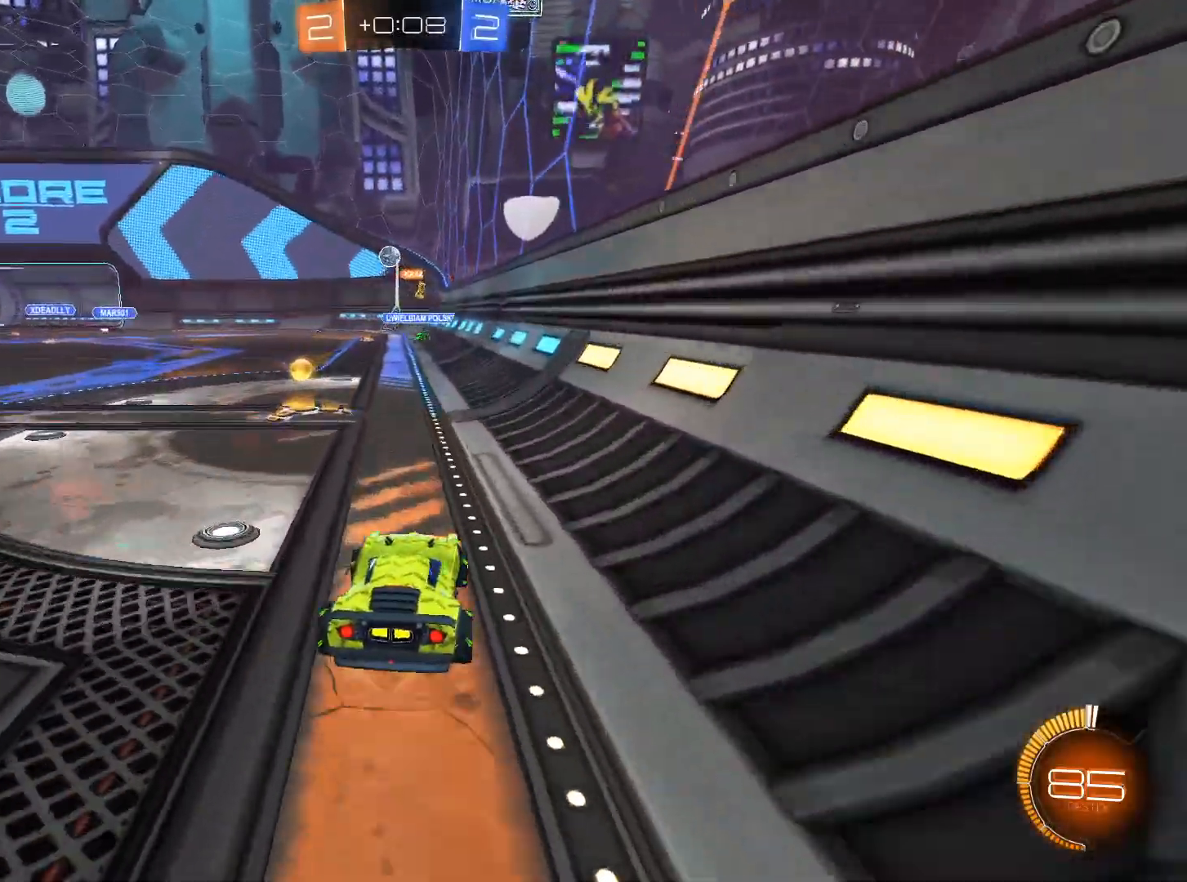
{"keys": ["a", "w"], "mouse": [], "events": [[34, "d", "up"], [67, "a", "down"], [167, "shift", "down"], [167, "w", "up"], [217, "mouse_left", "down"], [317, "mouse_left", "up"], [317, "shift", "up"], [317, "w", "down"]]}
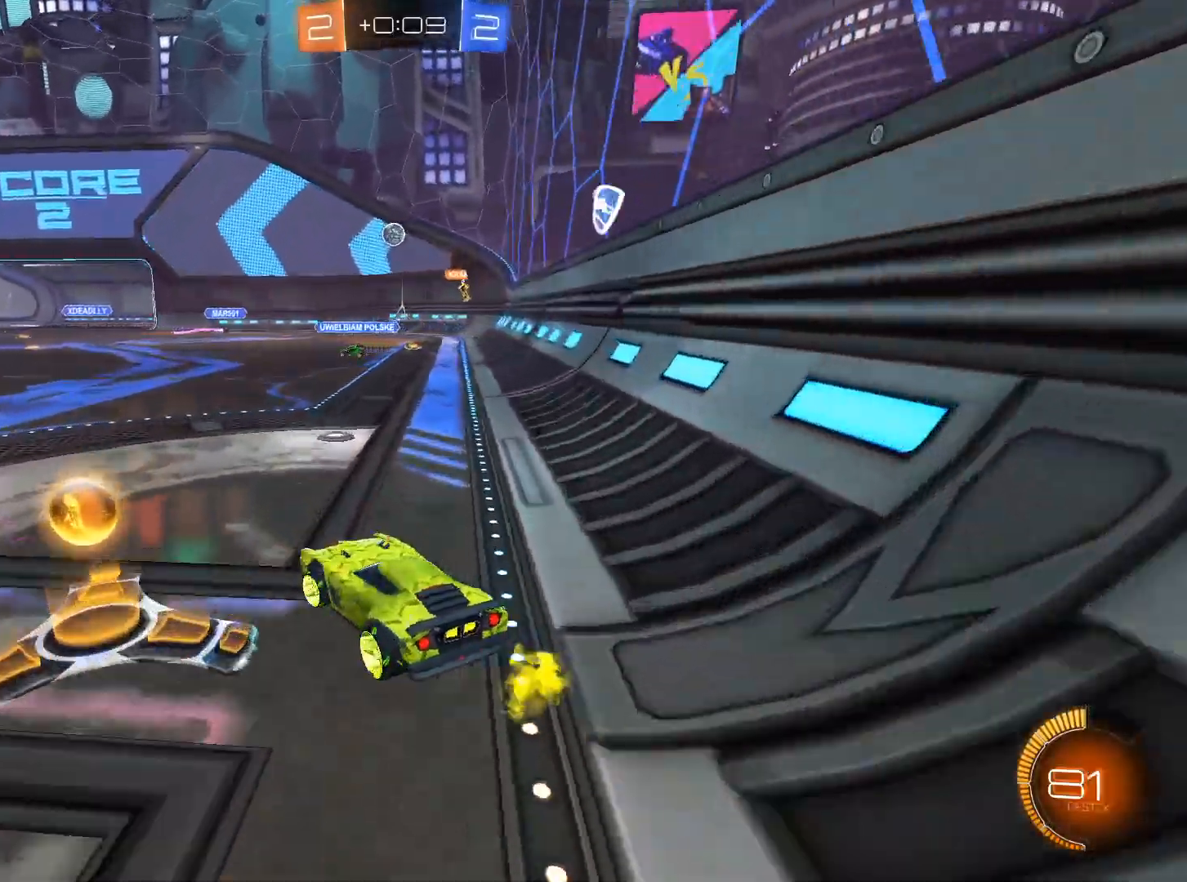
{"keys": ["w"], "mouse": [], "events": [[133, "a", "up"]]}
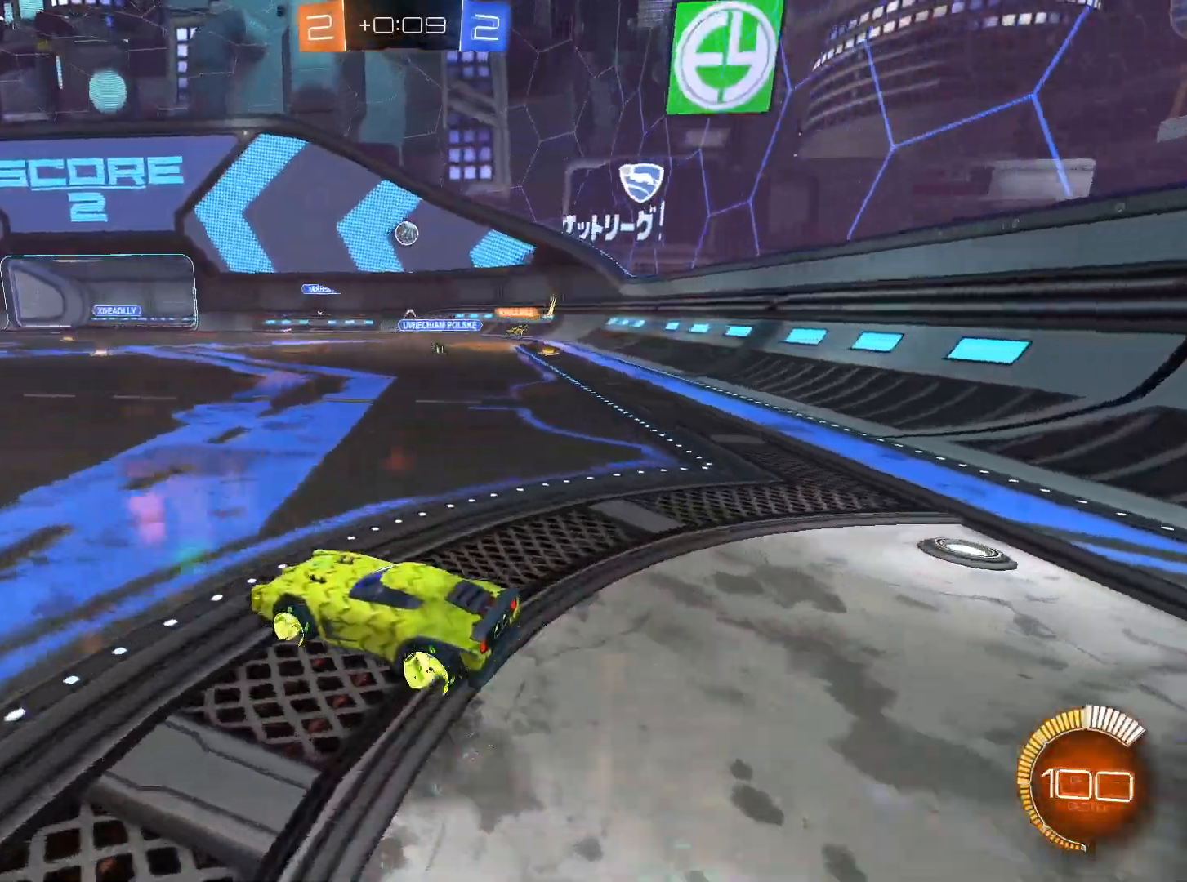
{"keys": ["d"], "mouse": [], "events": [[17, "w", "up"], [250, "d", "down"]]}
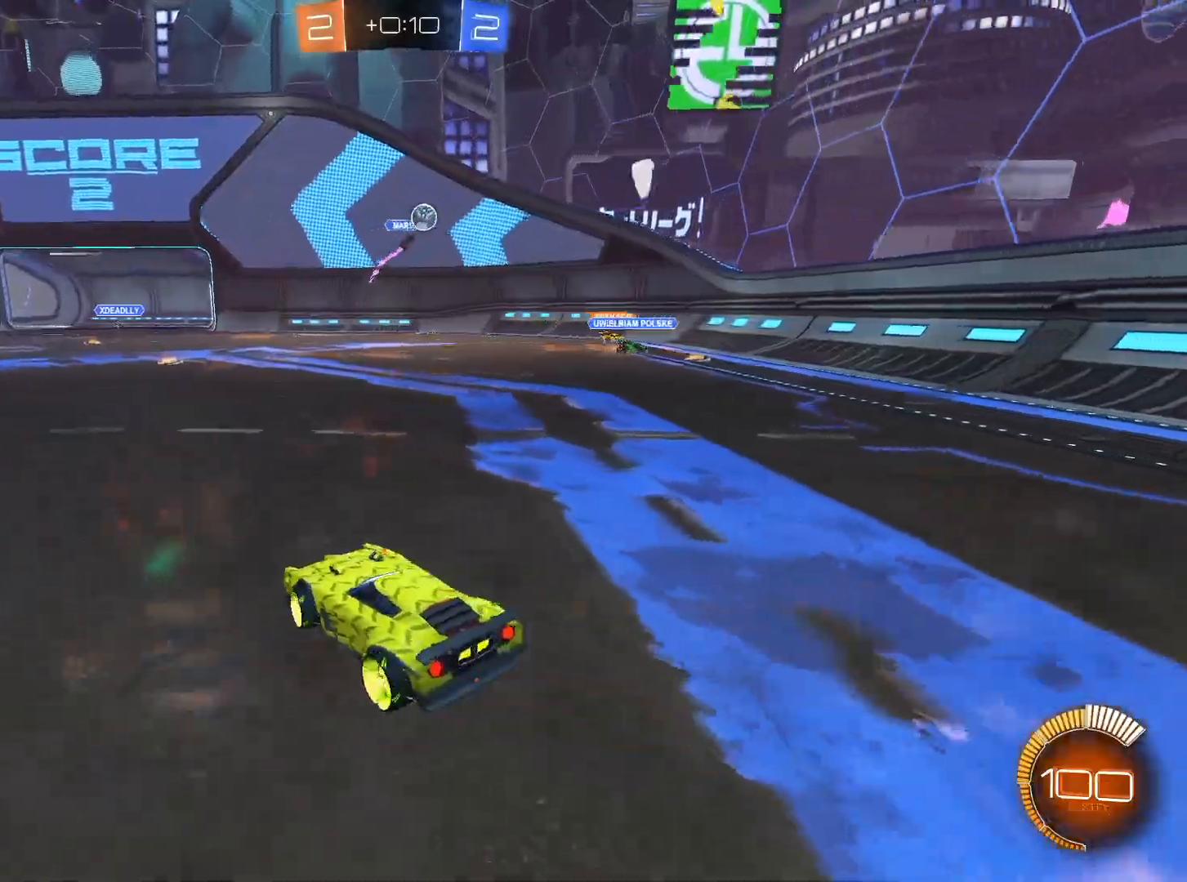
{"keys": ["d"], "mouse": [], "events": [[350, "shift", "down"], [400, "shift", "up"]]}
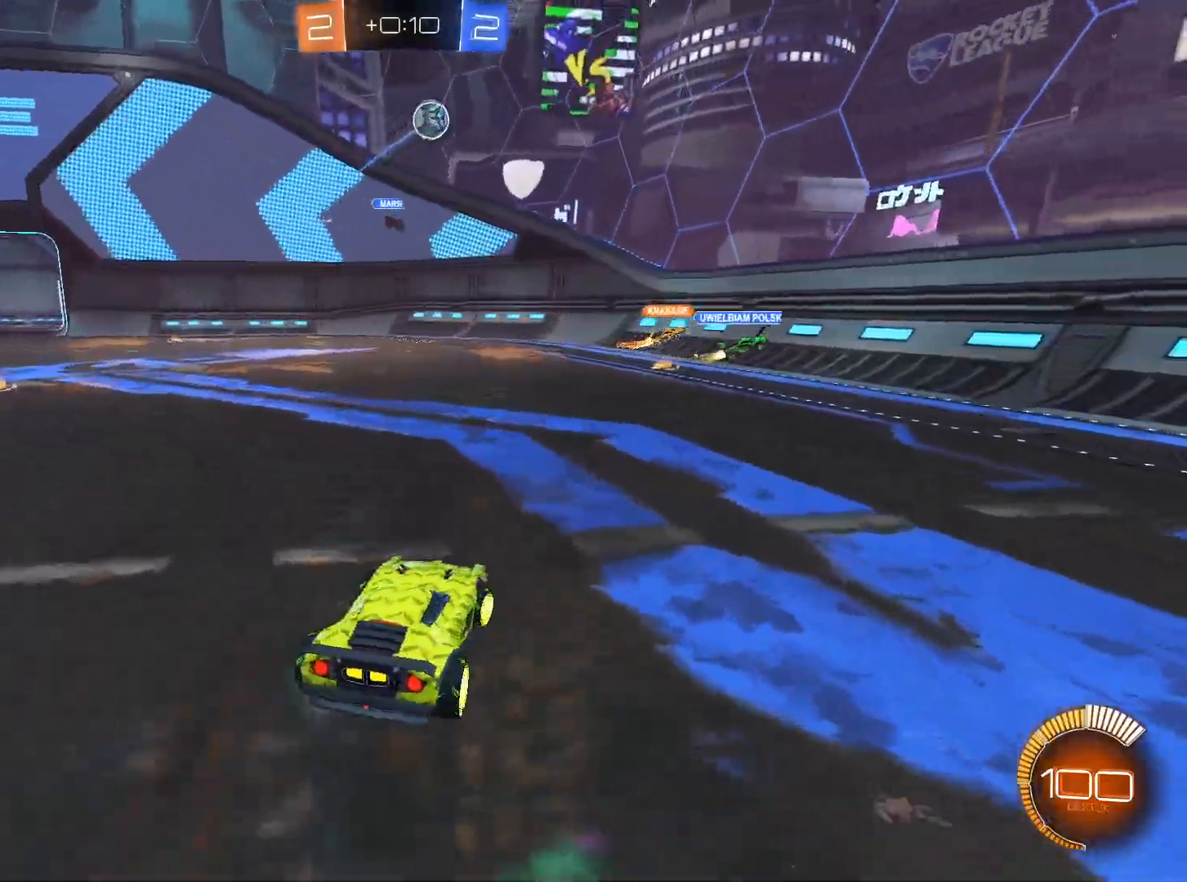
{"keys": ["d", "s"], "mouse": ["right"], "events": [[34, "s", "down"], [134, "d", "up"], [184, "mouse_right", "down"], [234, "mouse_right", "up"], [234, "s", "up"], [317, "mouse_right", "down"], [317, "s", "down"], [467, "d", "down"]]}
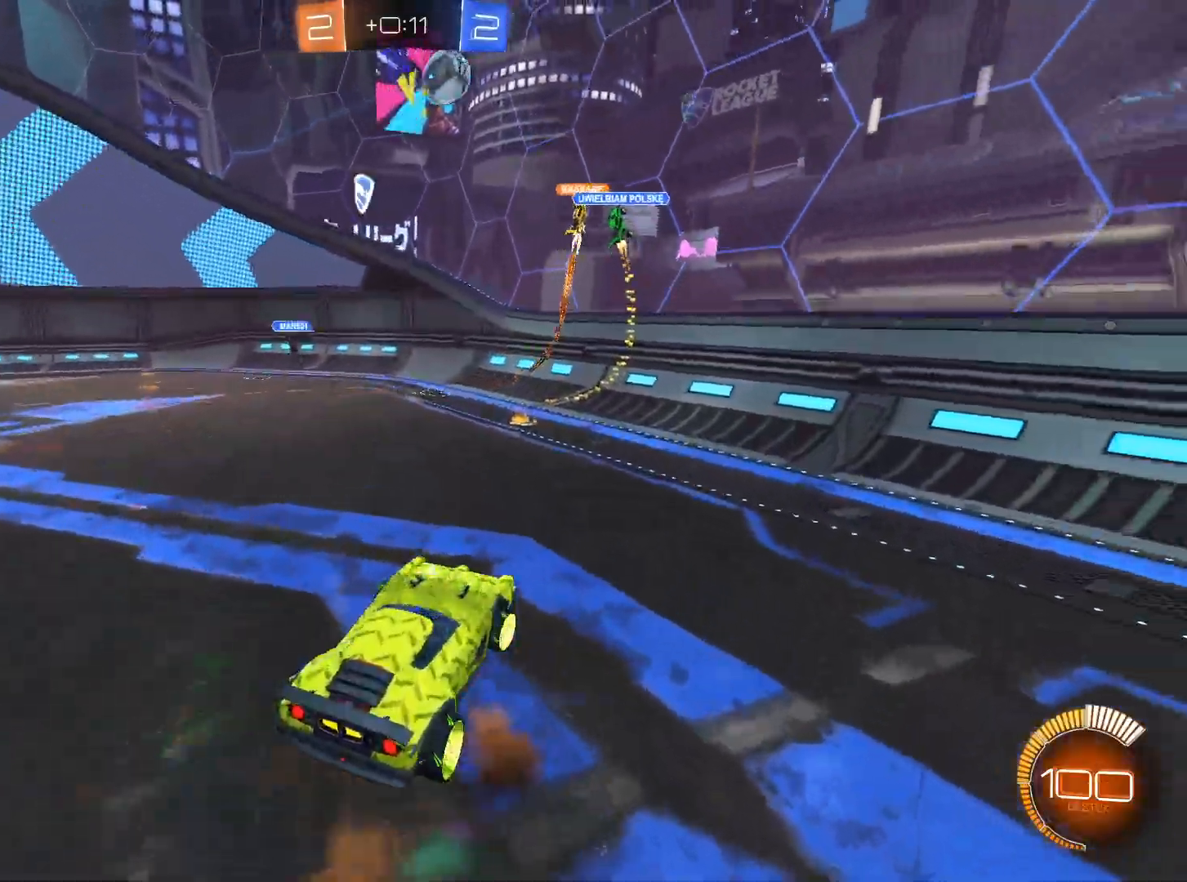
{"keys": ["s"], "mouse": [], "events": [[50, "d", "up"], [100, "a", "down"], [100, "mouse_right", "up"], [150, "s", "up"], [250, "a", "up"], [333, "s", "down"]]}
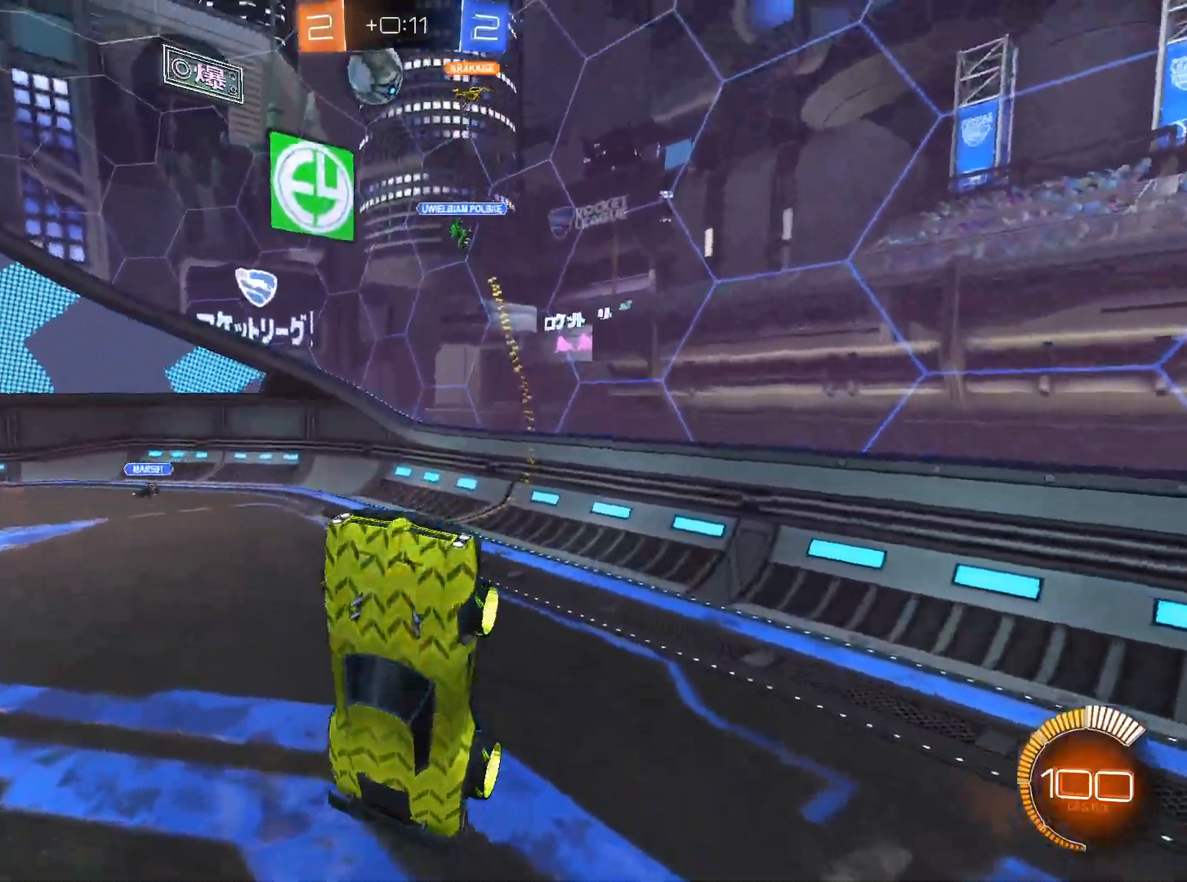
{"keys": ["a"], "mouse": [], "events": [[351, "a", "down"], [451, "s", "up"]]}
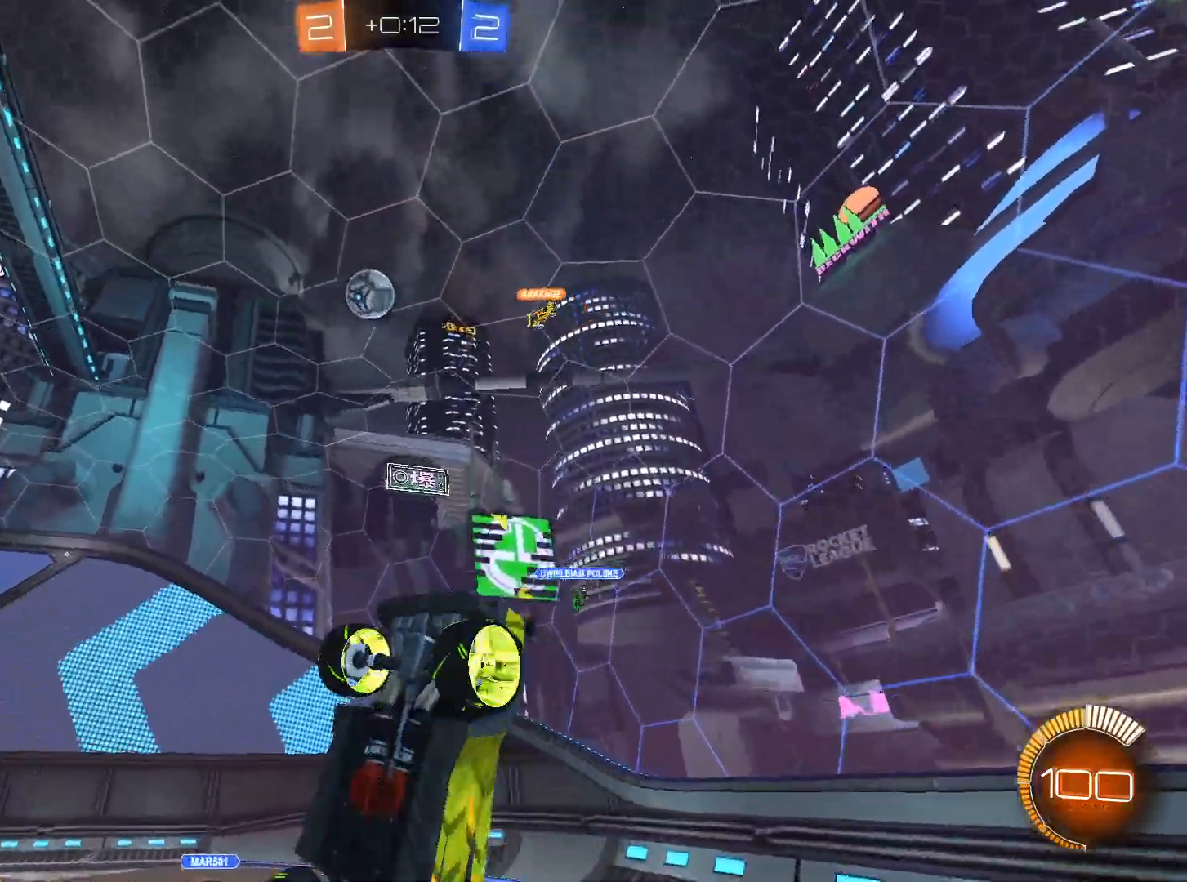
{"keys": ["w"], "mouse": [], "events": [[233, "w", "down"], [367, "a", "up"], [467, "w", "up"], [500, "w", "down"]]}
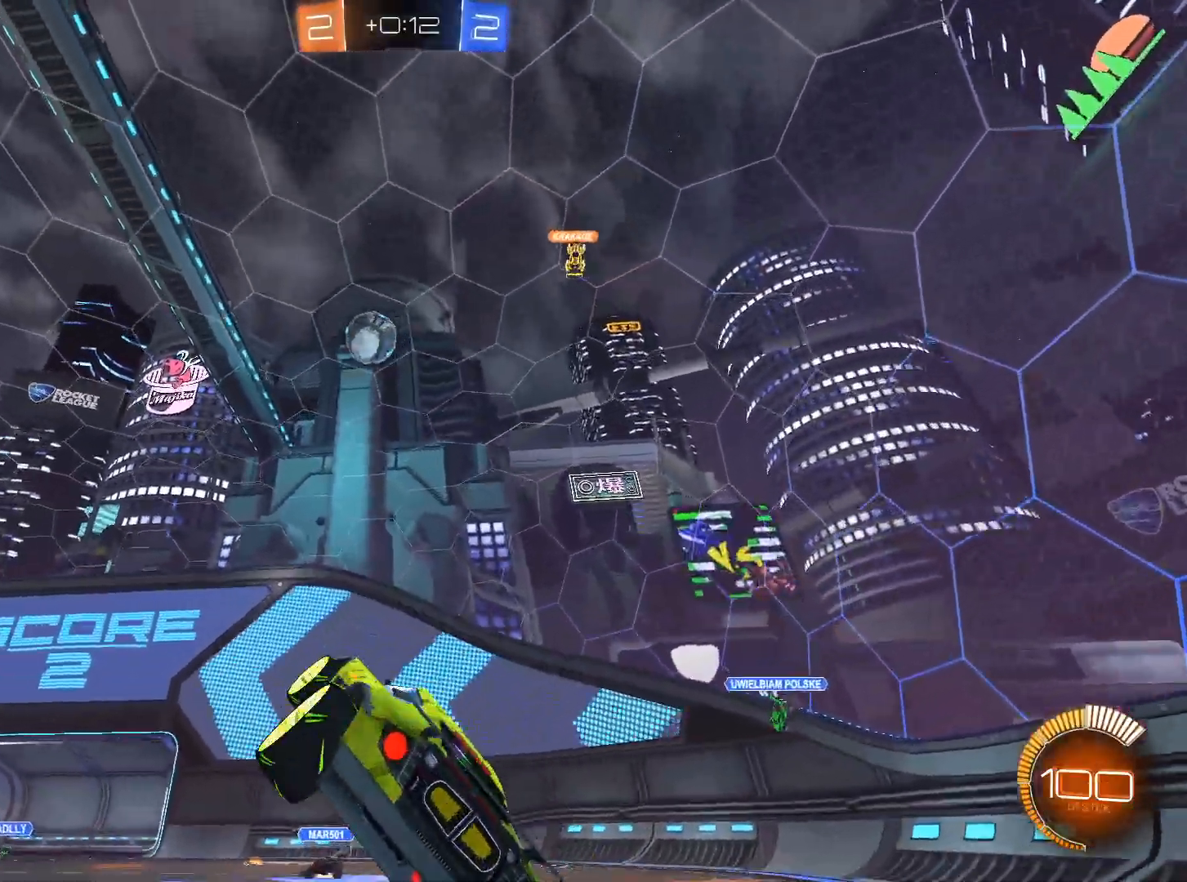
{"keys": ["a", "w"], "mouse": ["left"], "events": [[50, "mouse_left", "down"], [384, "a", "down"]]}
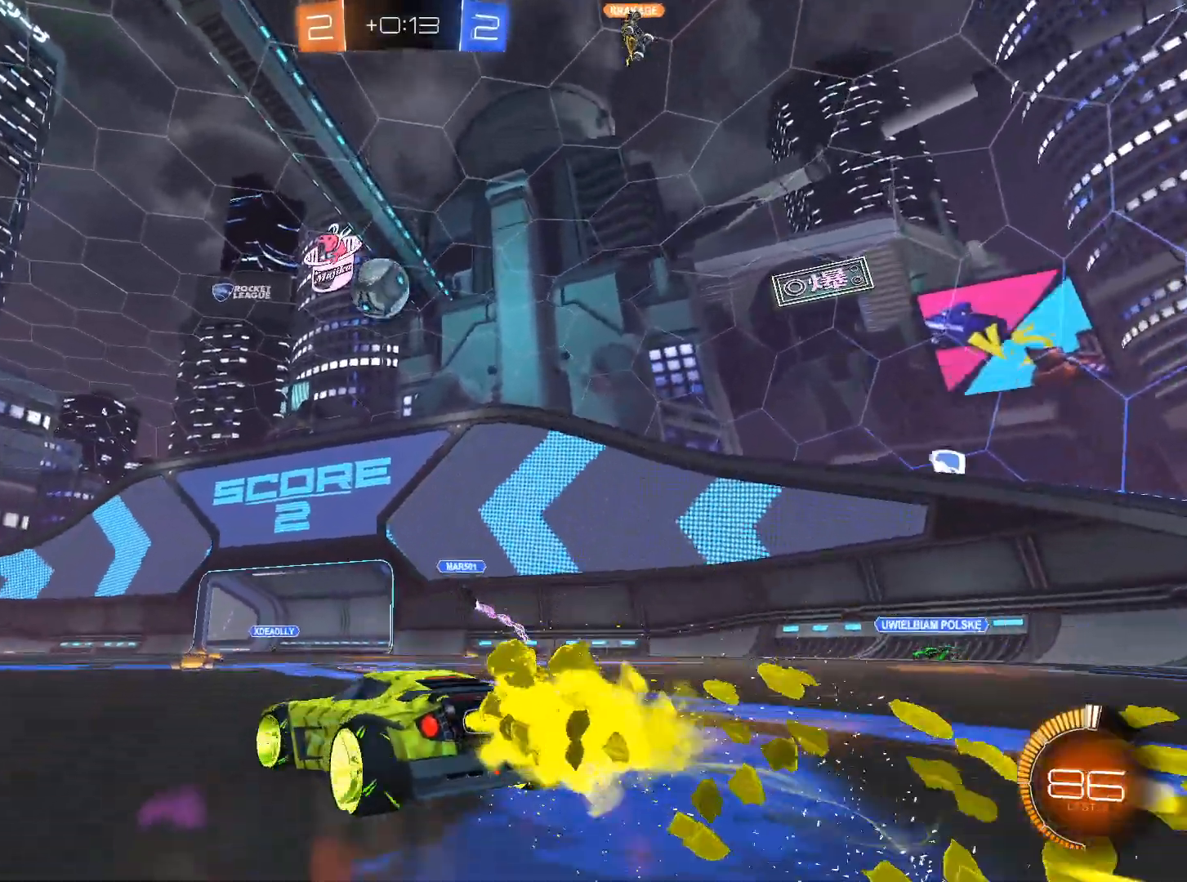
{"keys": ["w"], "mouse": ["left"], "events": [[450, "a", "up"]]}
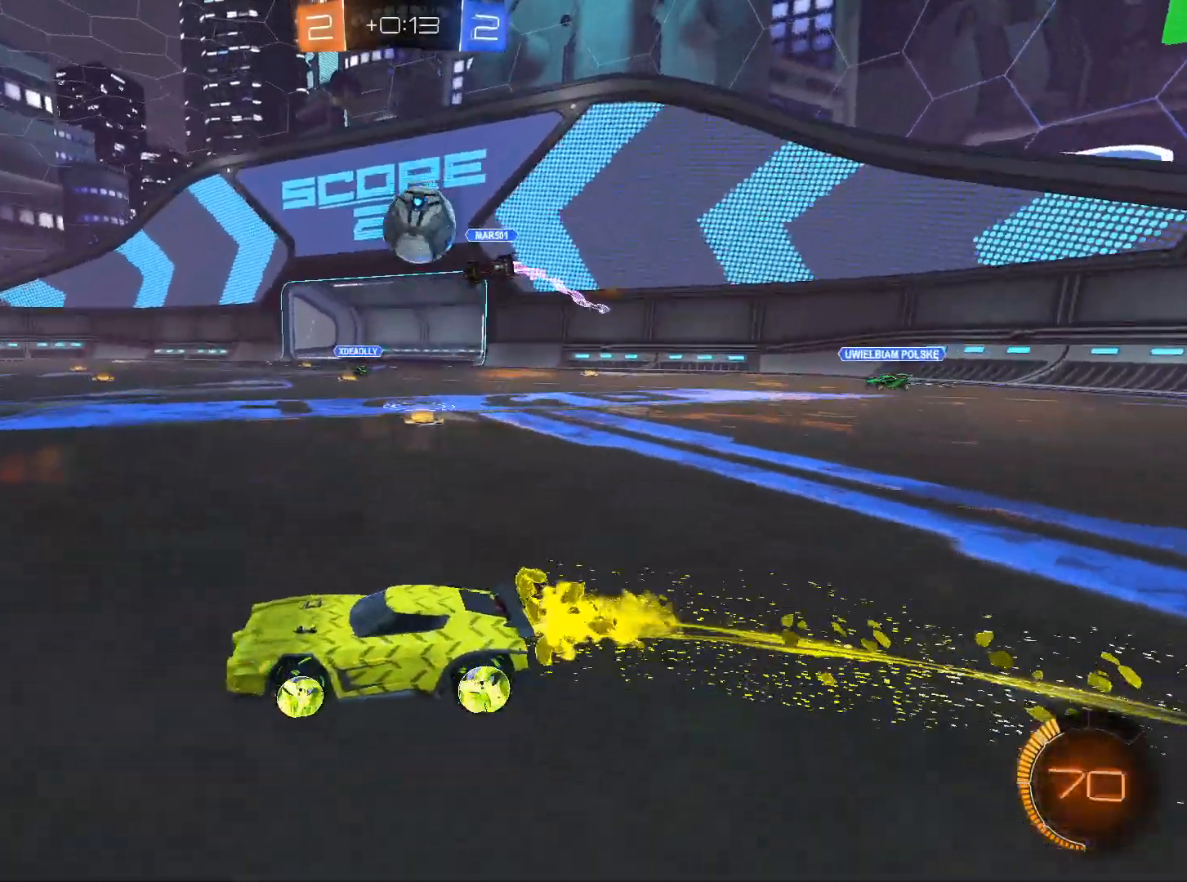
{"keys": ["w"], "mouse": ["left"], "events": [[134, "mouse_left", "up"], [417, "mouse_left", "down"]]}
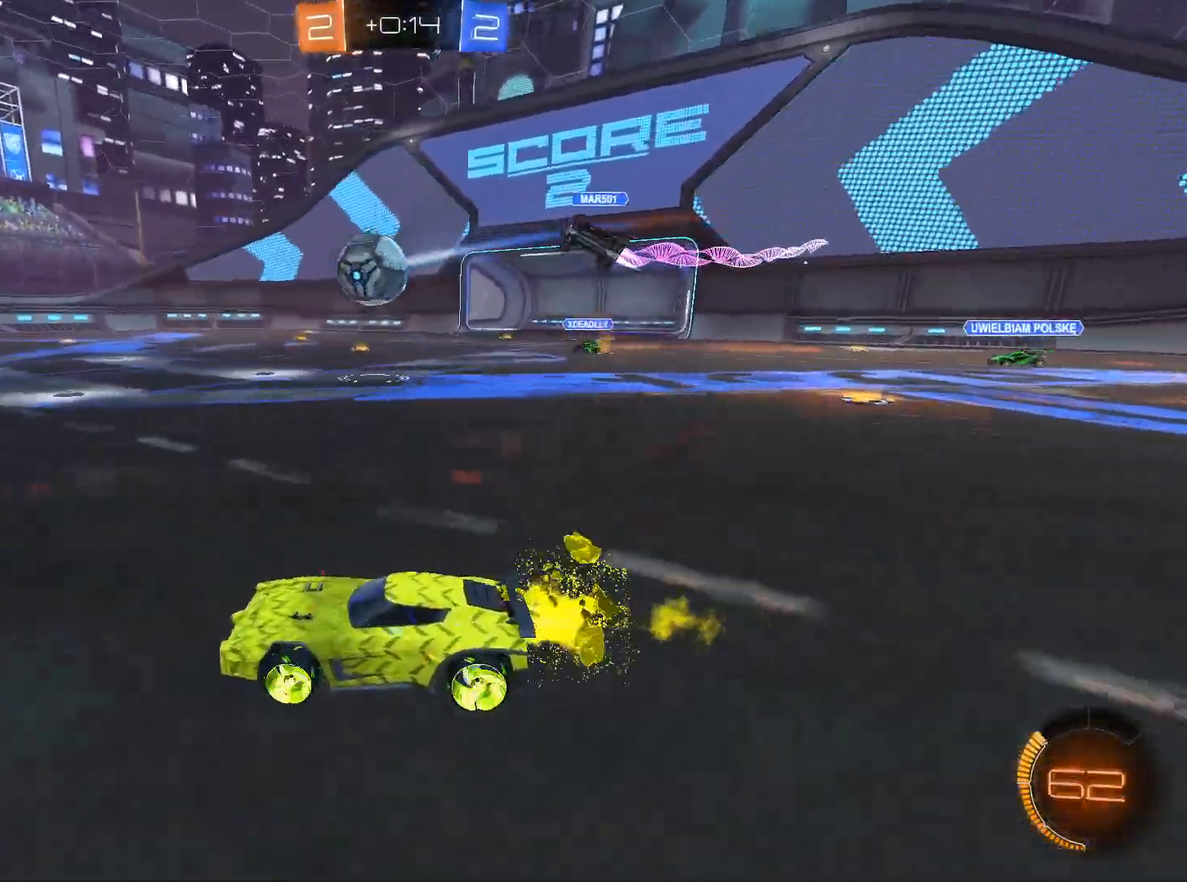
{"keys": ["w"], "mouse": ["left"], "events": [[67, "d", "down"], [167, "space", "down"], [267, "d", "up"], [267, "space", "up"]]}
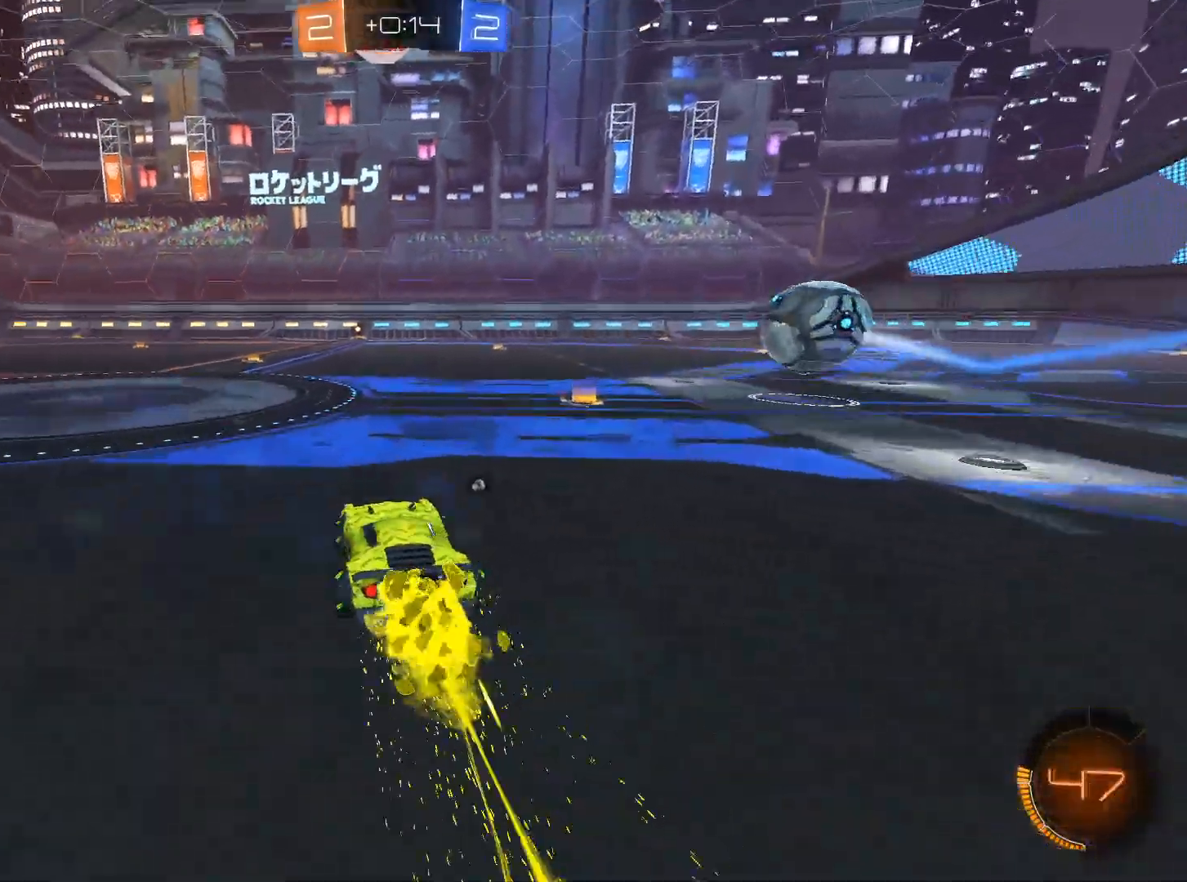
{"keys": ["a", "w"], "mouse": [], "events": [[133, "mouse_left", "up"], [417, "a", "down"]]}
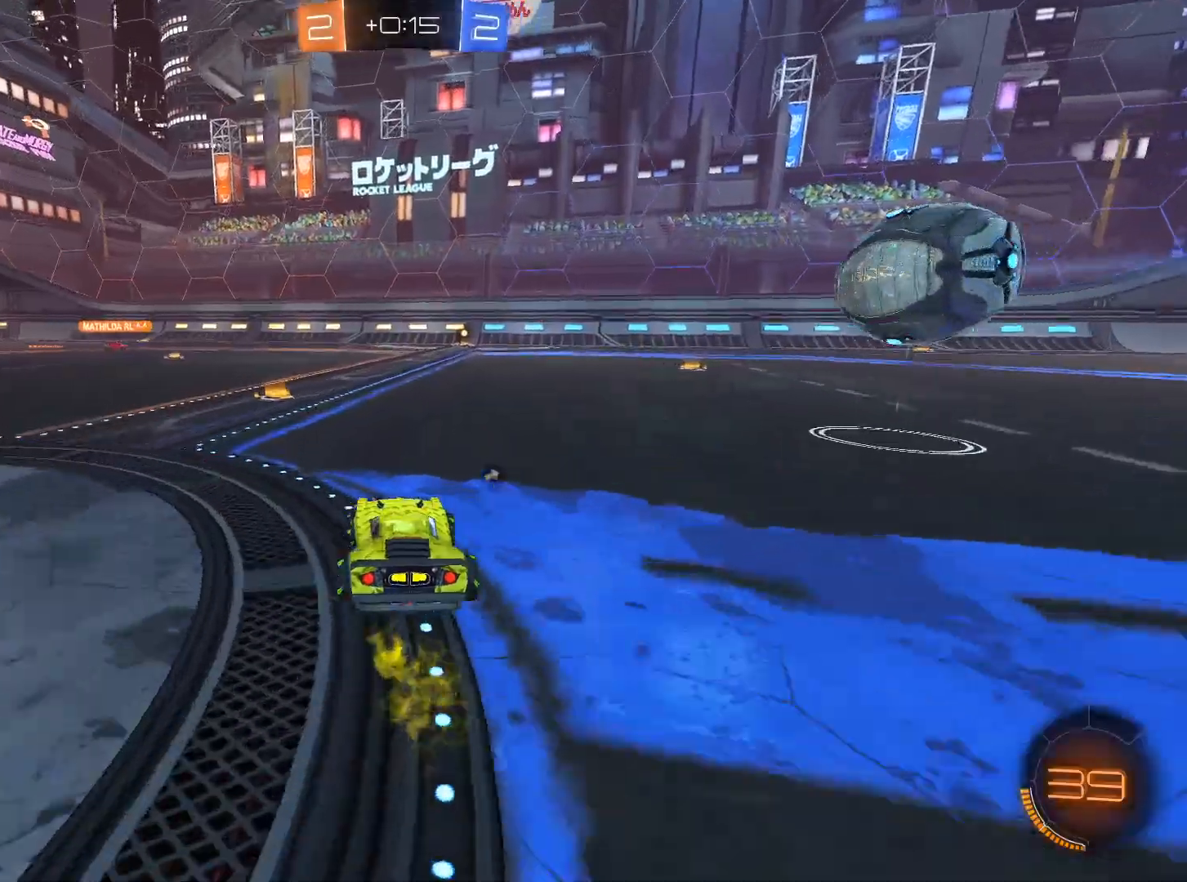
{"keys": ["w"], "mouse": [], "events": [[200, "space", "down"], [234, "a", "up"], [284, "space", "up"]]}
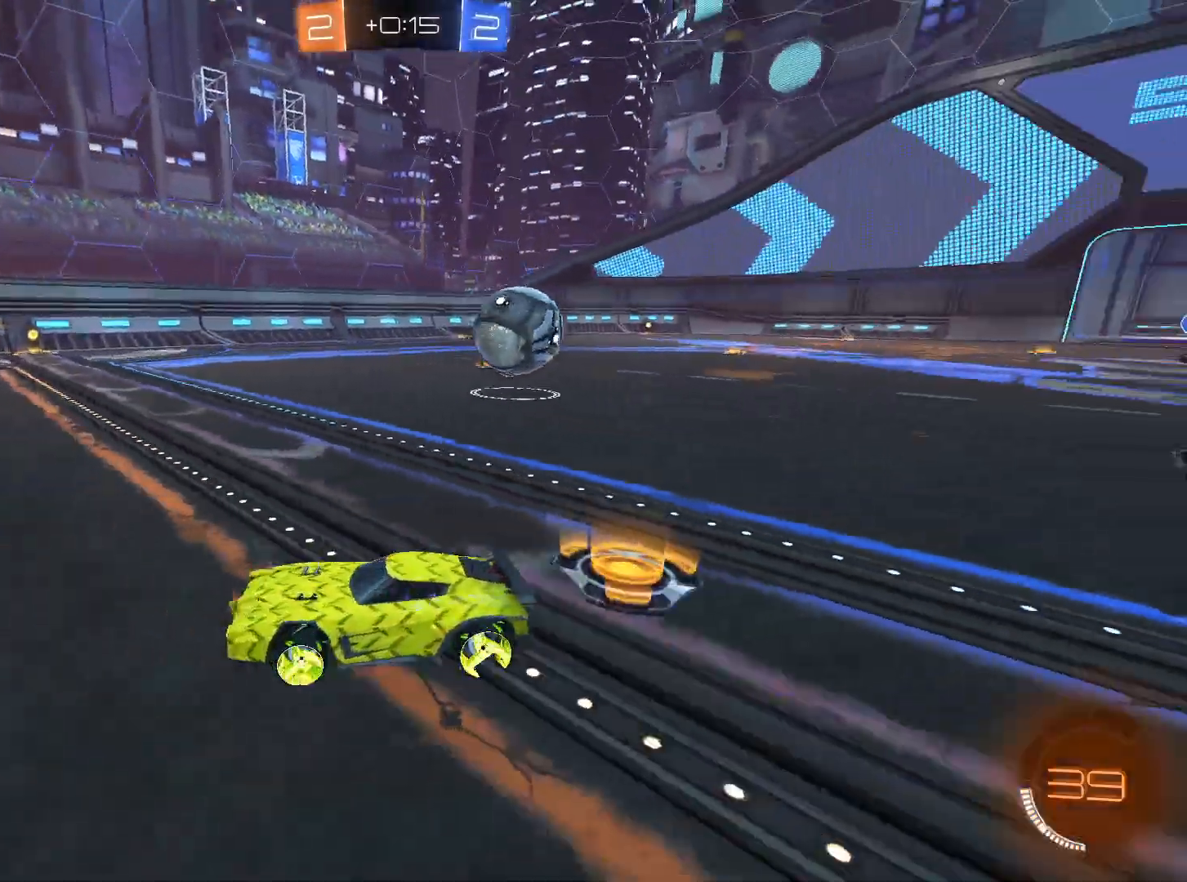
{"keys": ["w"], "mouse": [], "events": [[216, "d", "down"], [300, "d", "up"]]}
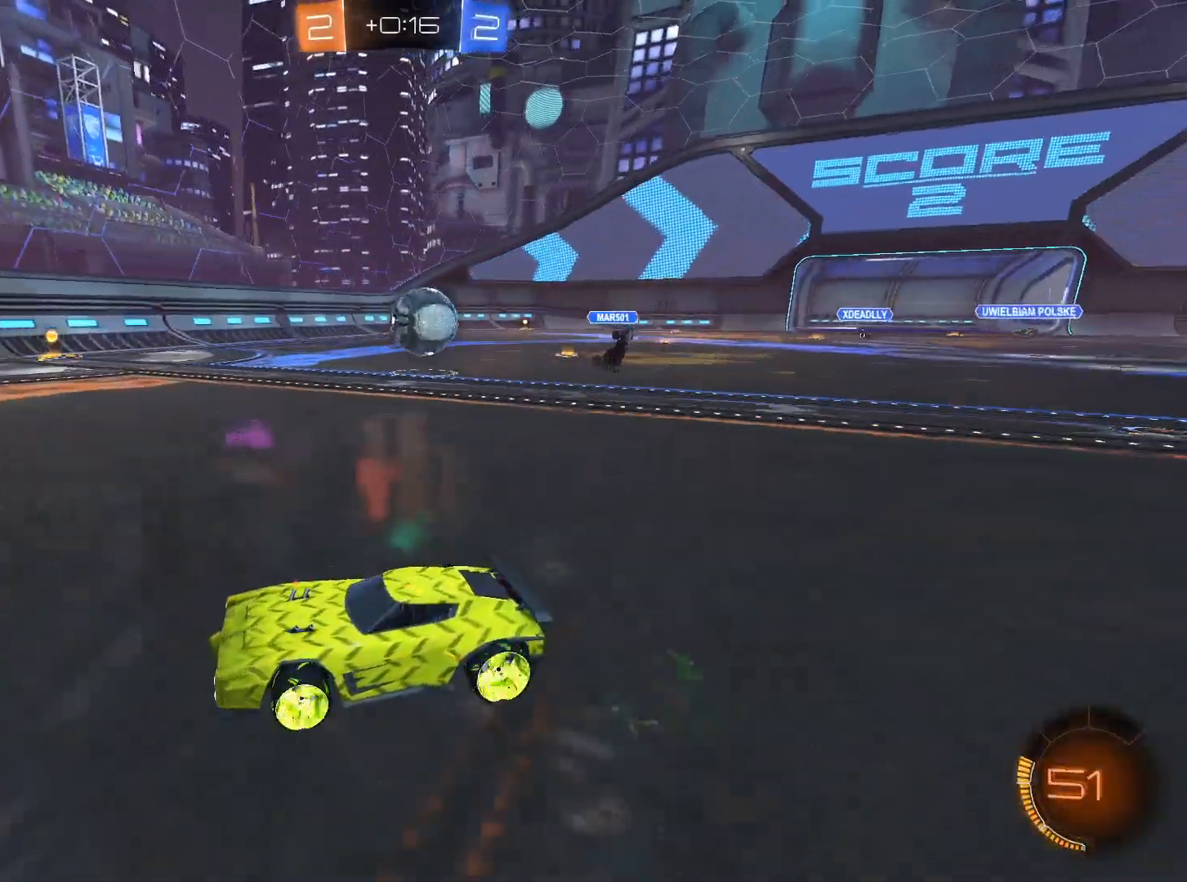
{"keys": ["w"], "mouse": [], "events": []}
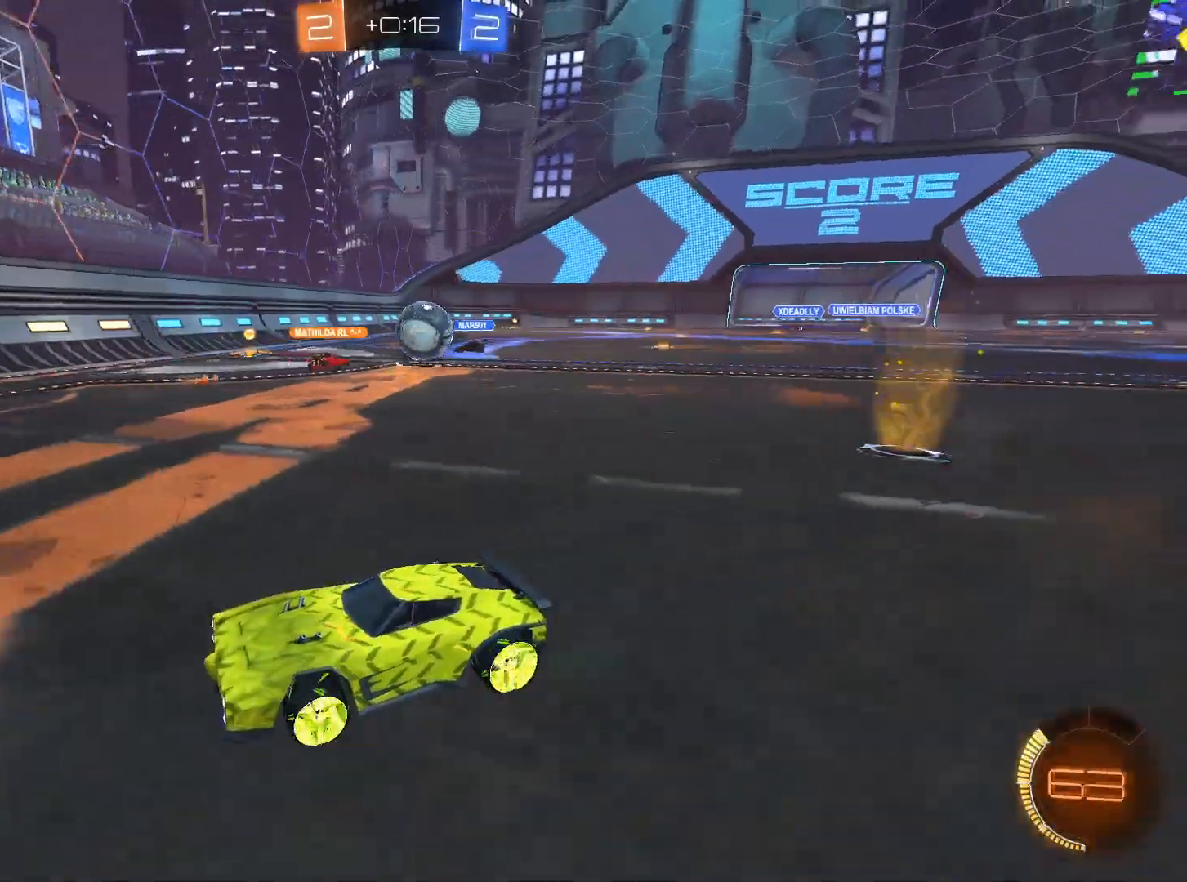
{"keys": ["a", "w"], "mouse": [], "events": [[100, "a", "down"]]}
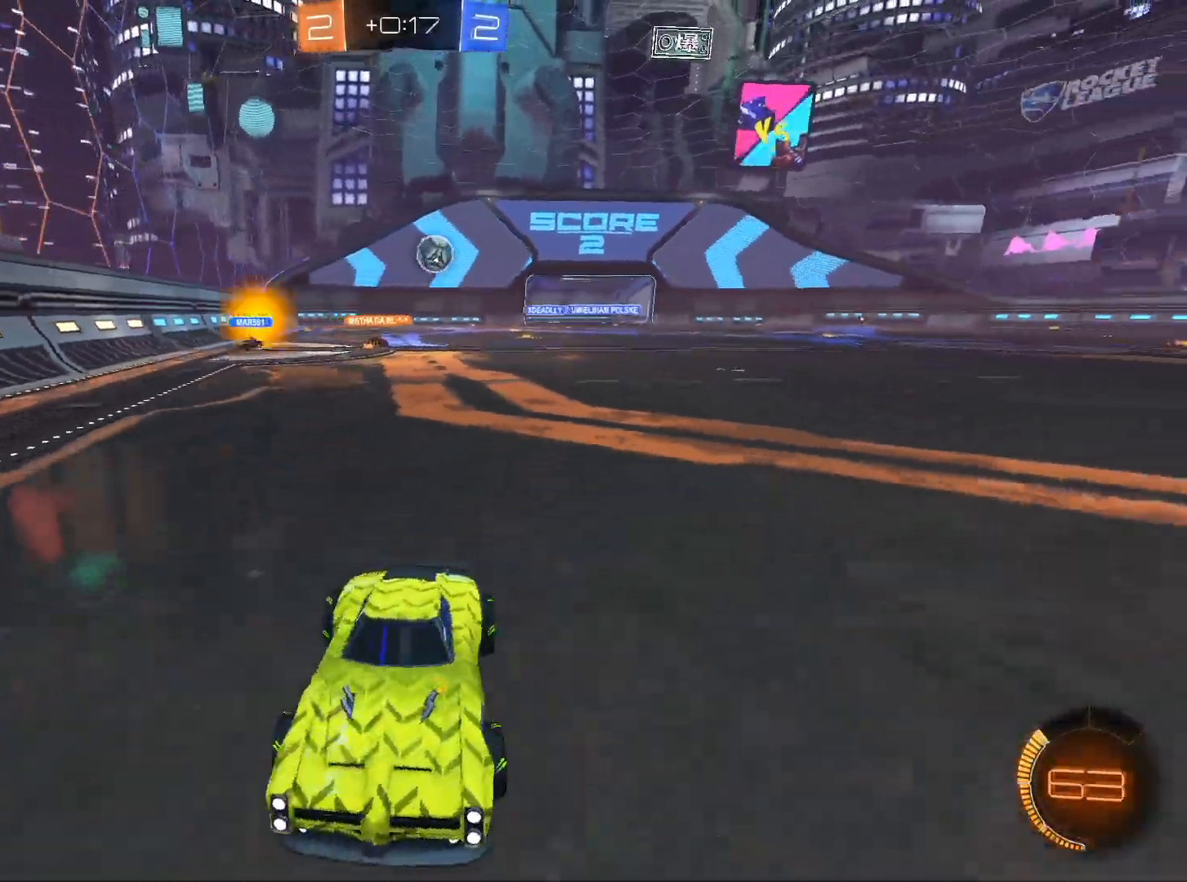
{"keys": ["a", "w"], "mouse": [], "events": [[250, "shift", "down"], [400, "shift", "up"]]}
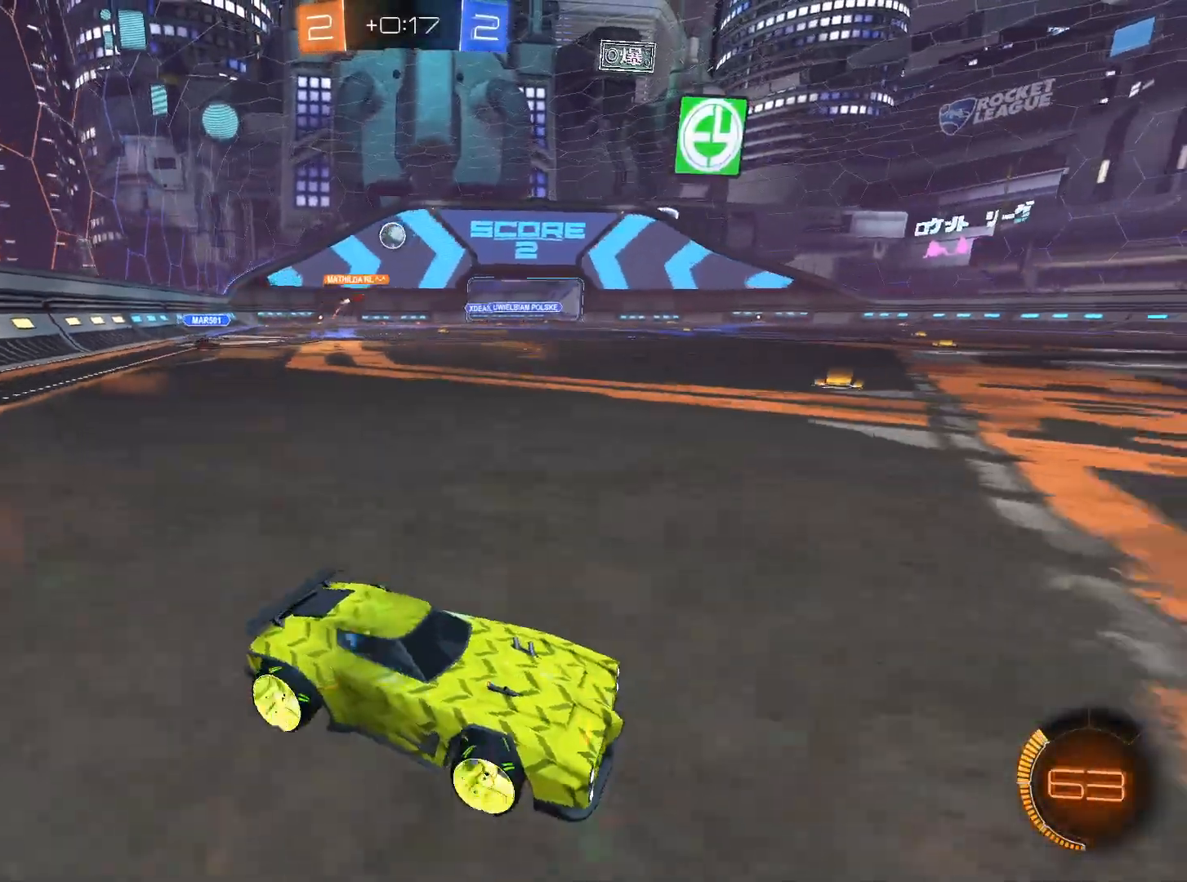
{"keys": ["a", "w"], "mouse": [], "events": []}
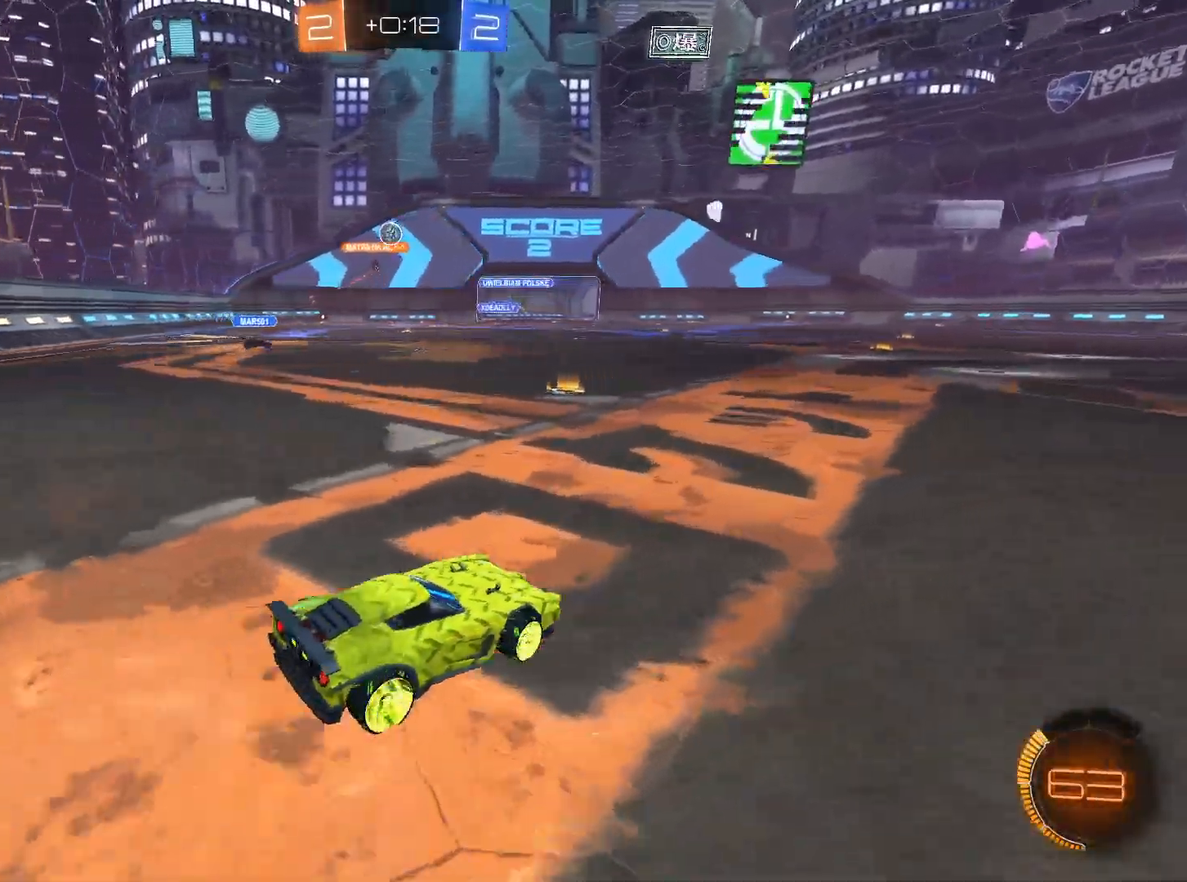
{"keys": ["w"], "mouse": [], "events": [[200, "a", "up"]]}
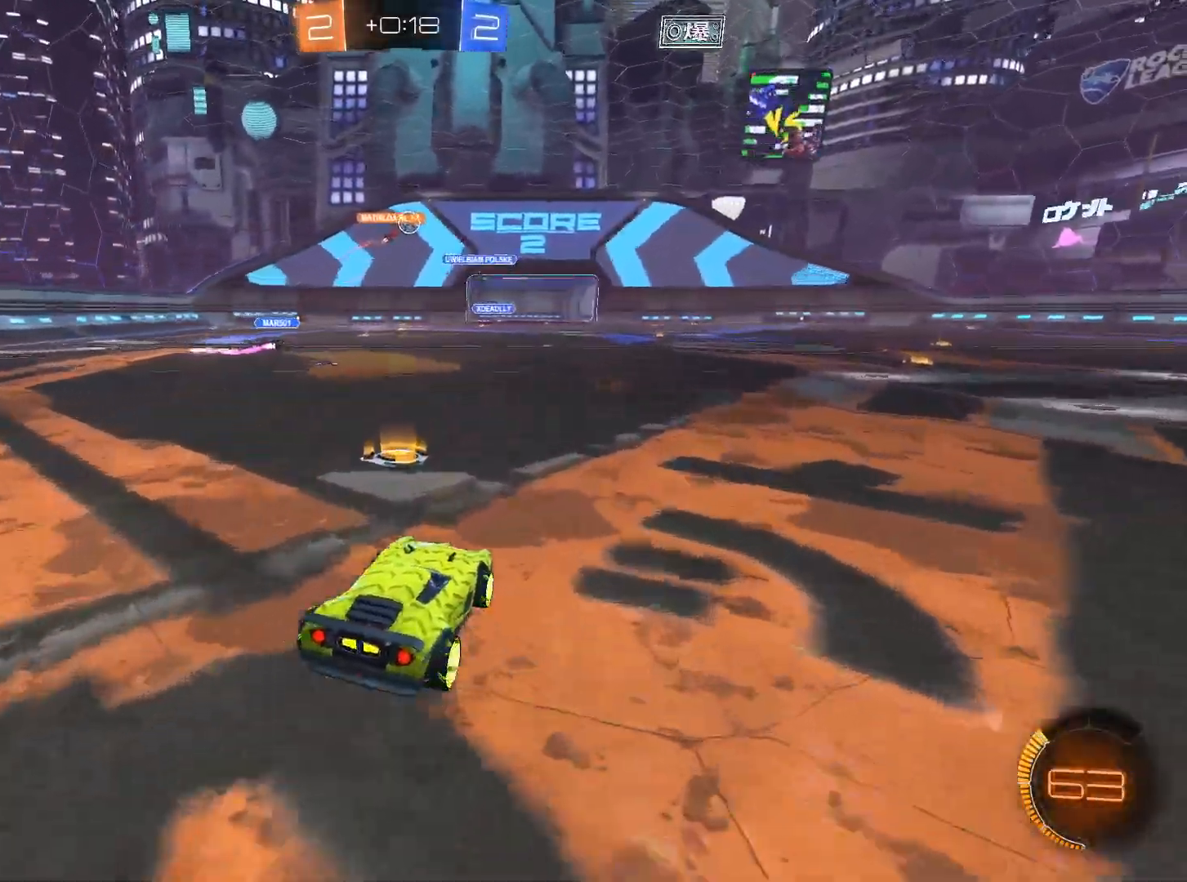
{"keys": ["w"], "mouse": [], "events": [[16, "a", "down"], [116, "a", "up"], [250, "d", "down"], [350, "d", "up"]]}
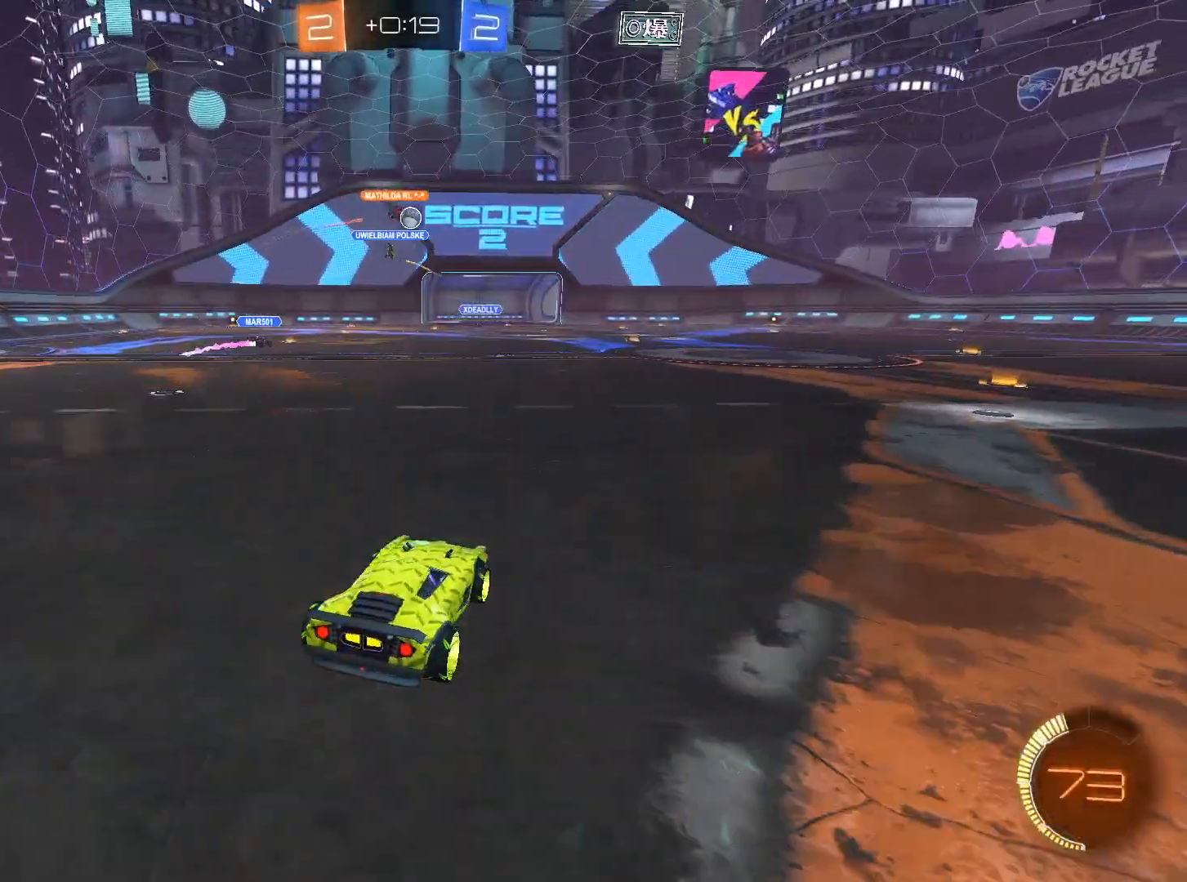
{"keys": ["w"], "mouse": [], "events": []}
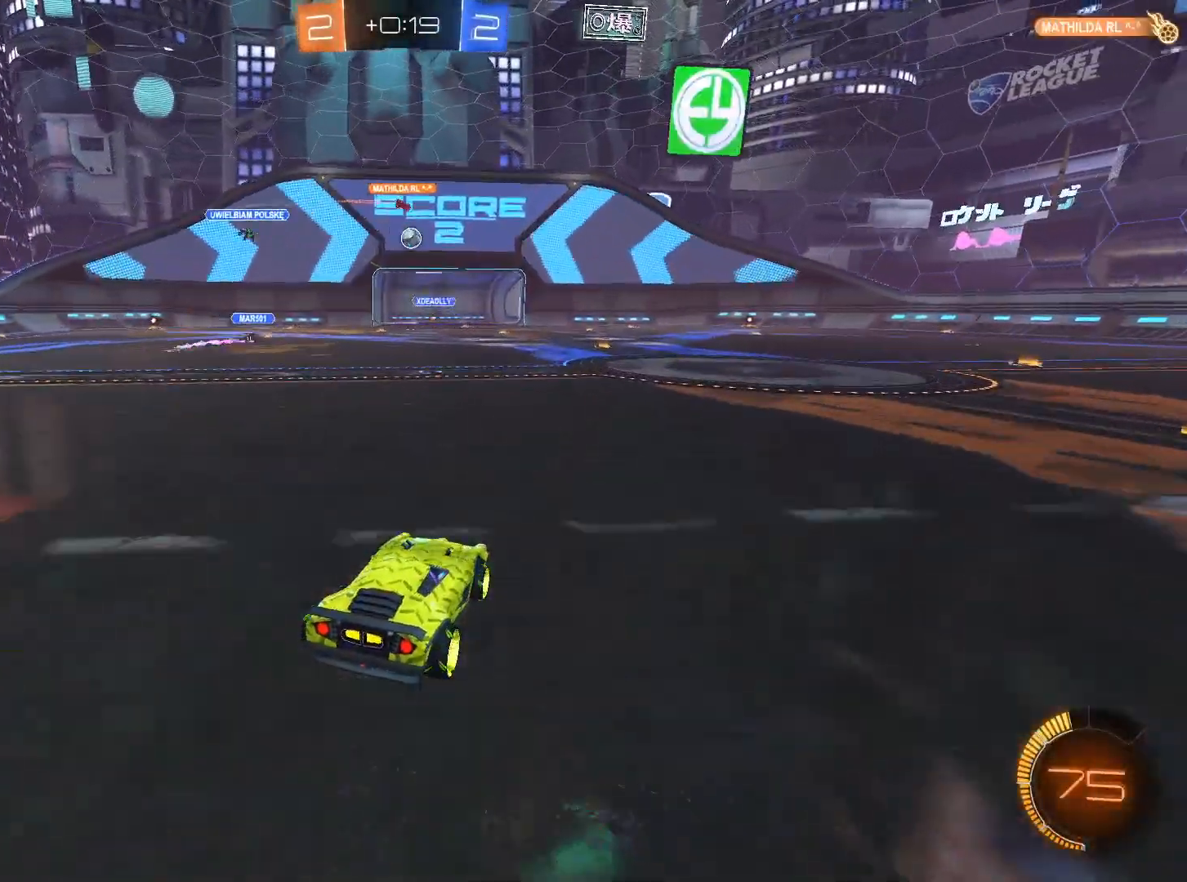
{"keys": ["w"], "mouse": [], "events": [[100, "d", "down"], [150, "d", "up"]]}
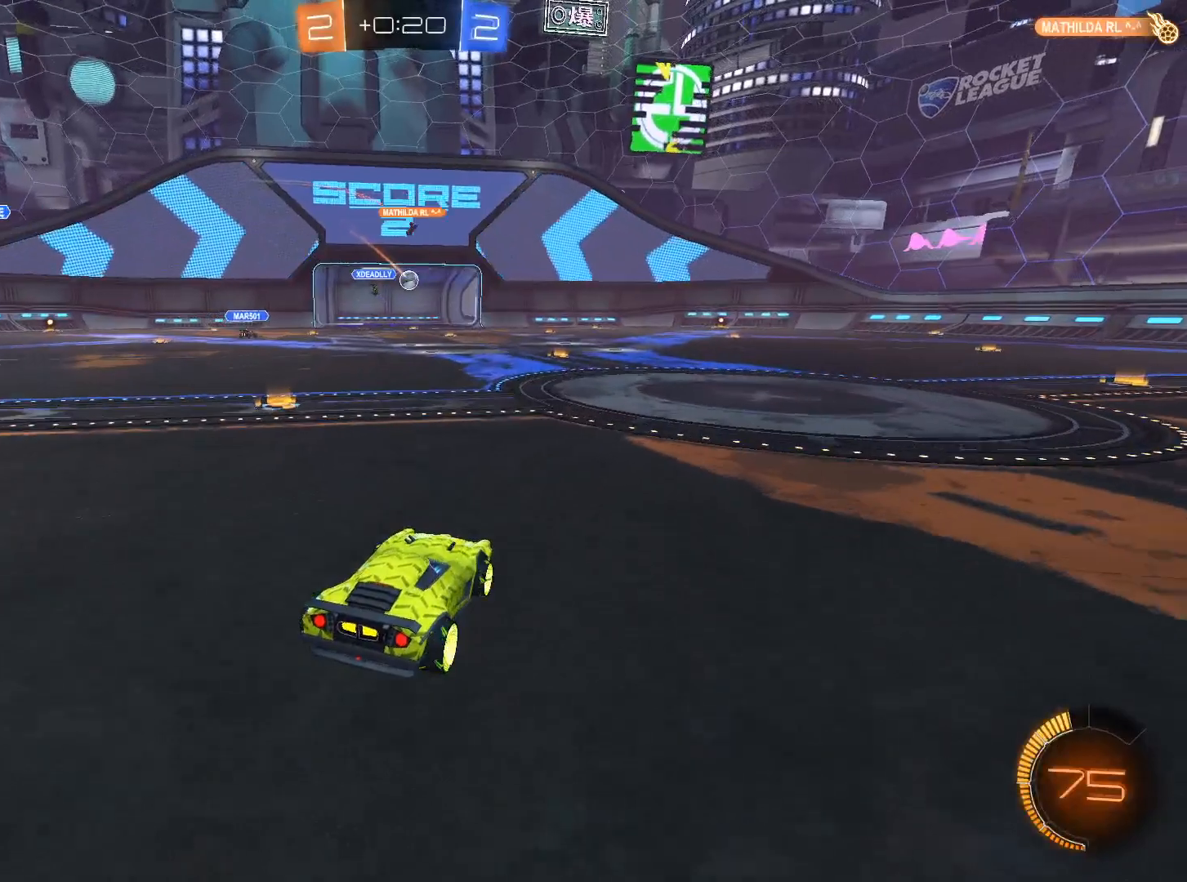
{"keys": [], "mouse": [], "events": [[200, "a", "down"], [384, "a", "up"], [484, "w", "up"]]}
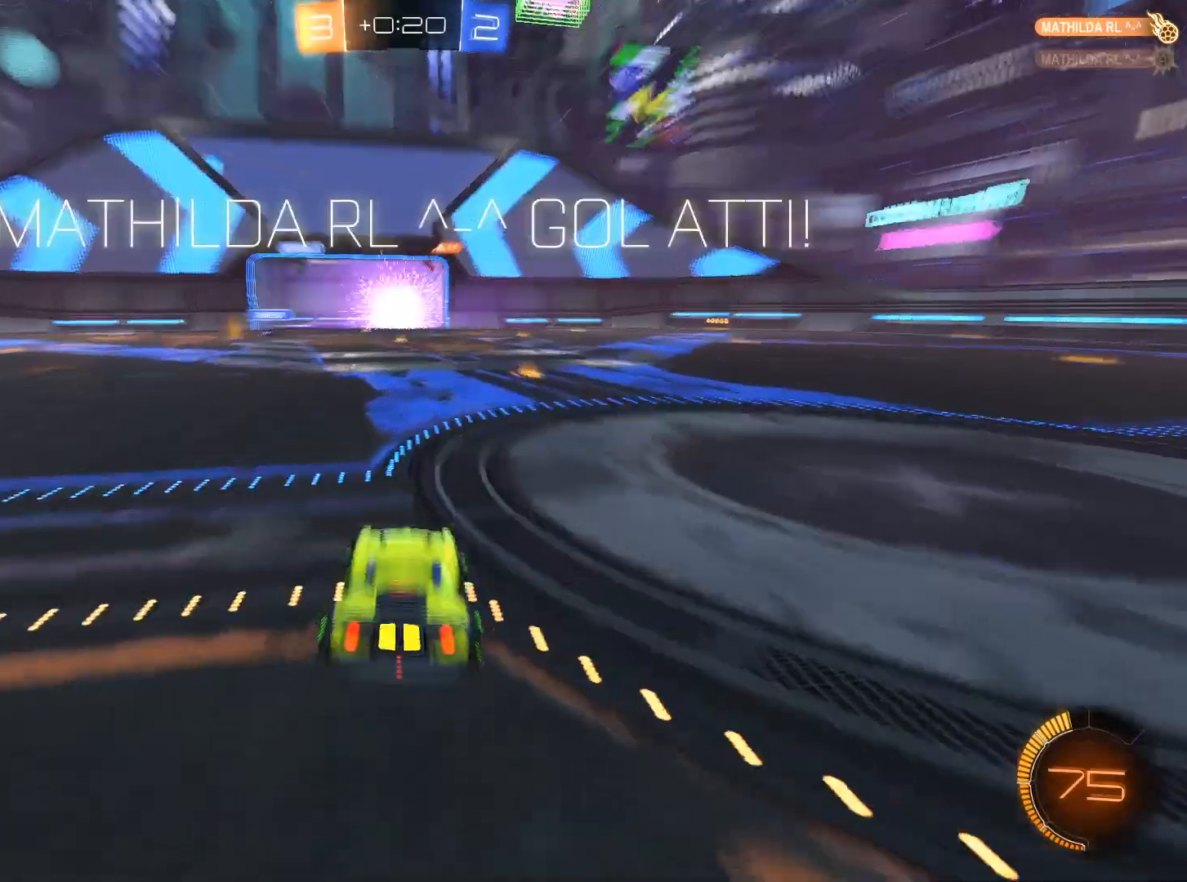
{"keys": [], "mouse": [], "events": []}
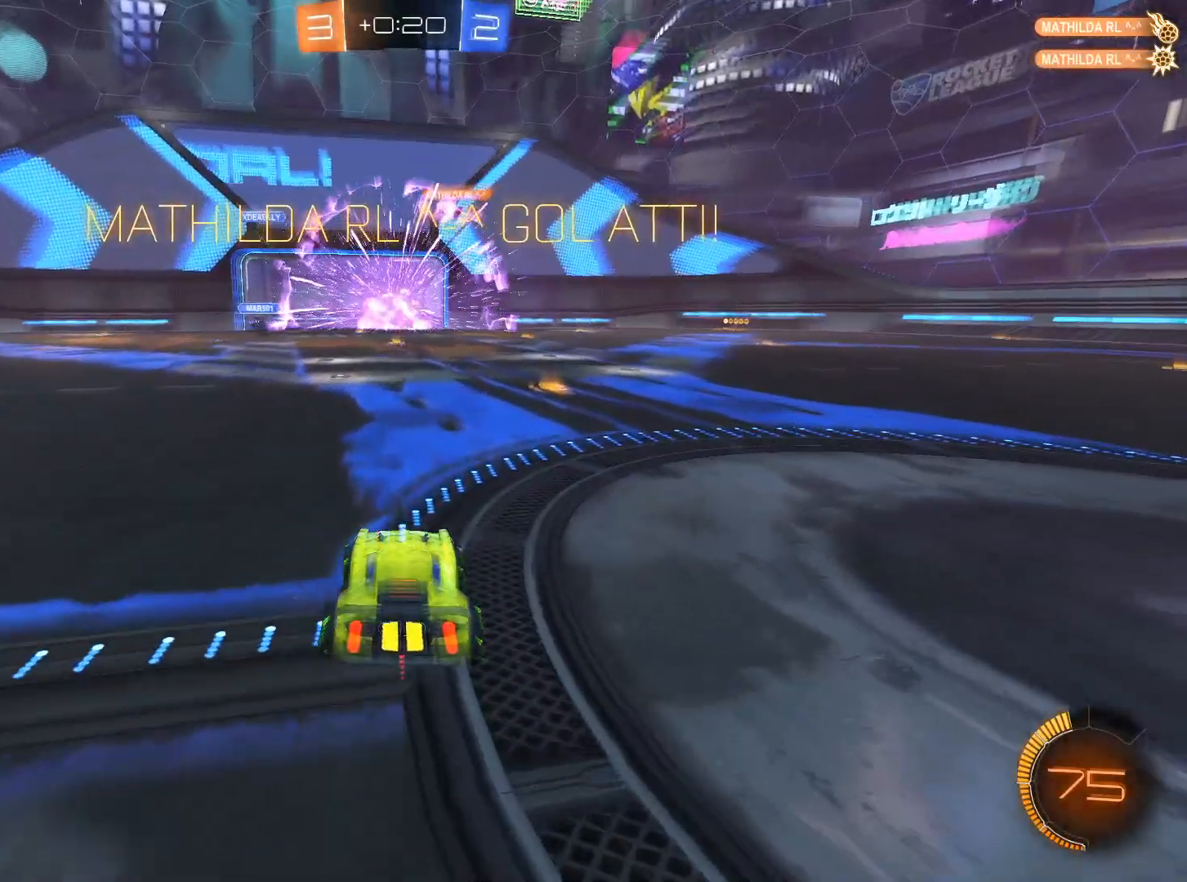
{"keys": ["s"], "mouse": [], "events": [[384, "s", "down"]]}
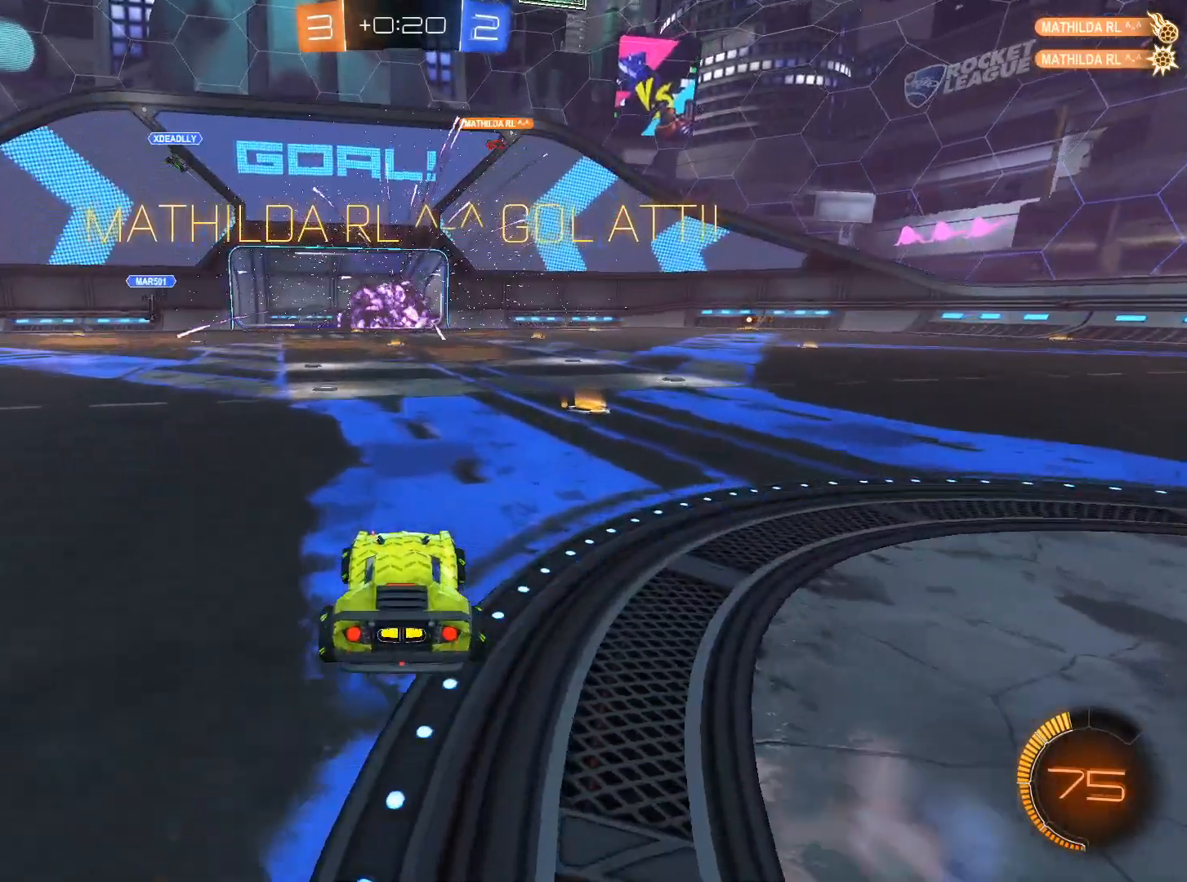
{"keys": [], "mouse": [], "events": [[250, "s", "up"]]}